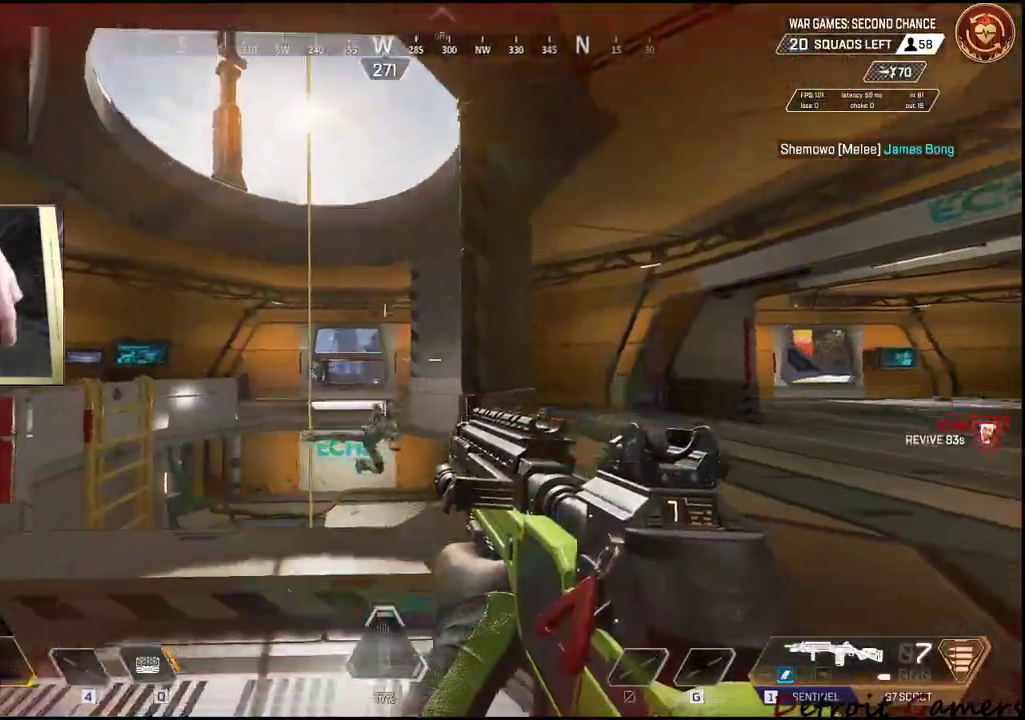
Gameplay with keyboard and mouse; each line is a JSON object with the keys and mouse buttons held at the frame after it. "events" lists presses ("down") and releases ("up") of "1", "2", "3", "4", "5", "a", "alt", "c", "caps_lock", "ctrl", "d", "e", "f", "g", "q", "r", "s", "shift", "space", "t", "tab", "v", "w", "x", "z", "mouse_left", "mouse_wheel" and "mouse_right" between this image and that frame as [ms after this image, input, new state], when the widget could be followed in between. "mouse_left", "mouse_wheel", "mouse_right" = the "left", "wheel", "right" buttons of the "mouse" list. No other keys are recorded. "wheel" means that the mouse wheel is clicked or scrolled. Not read: mouse_move.
{"keys": ["shift", "w"], "mouse": []}
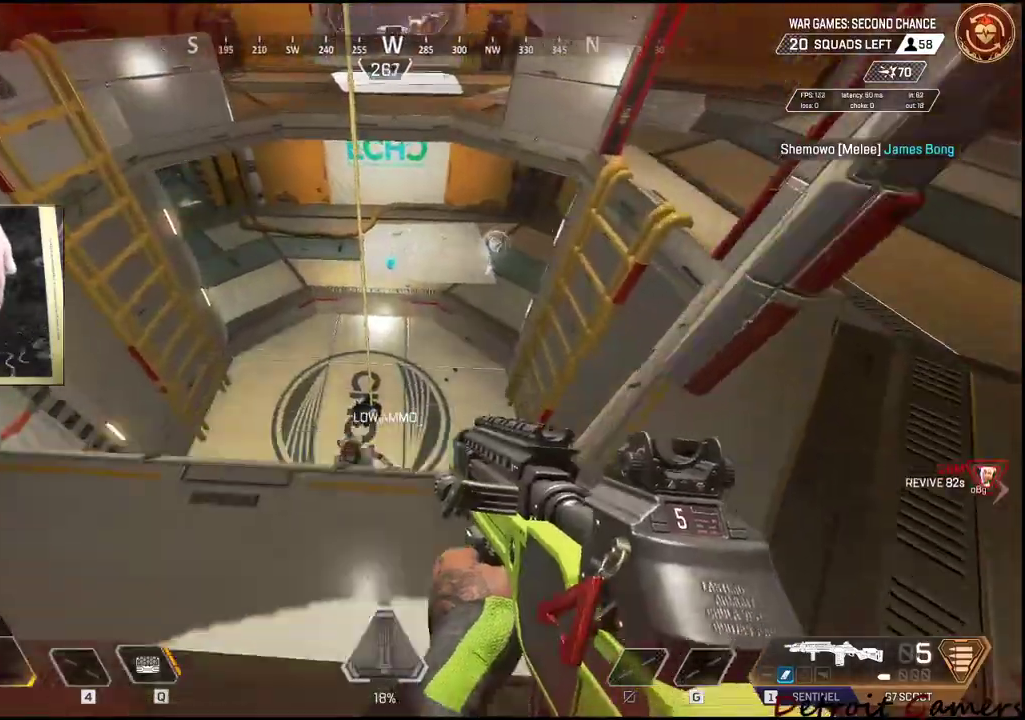
{"keys": ["w"], "mouse": [], "events": [[134, "space", "down"], [234, "e", "down"], [284, "space", "up"], [367, "shift", "up"], [467, "e", "up"]]}
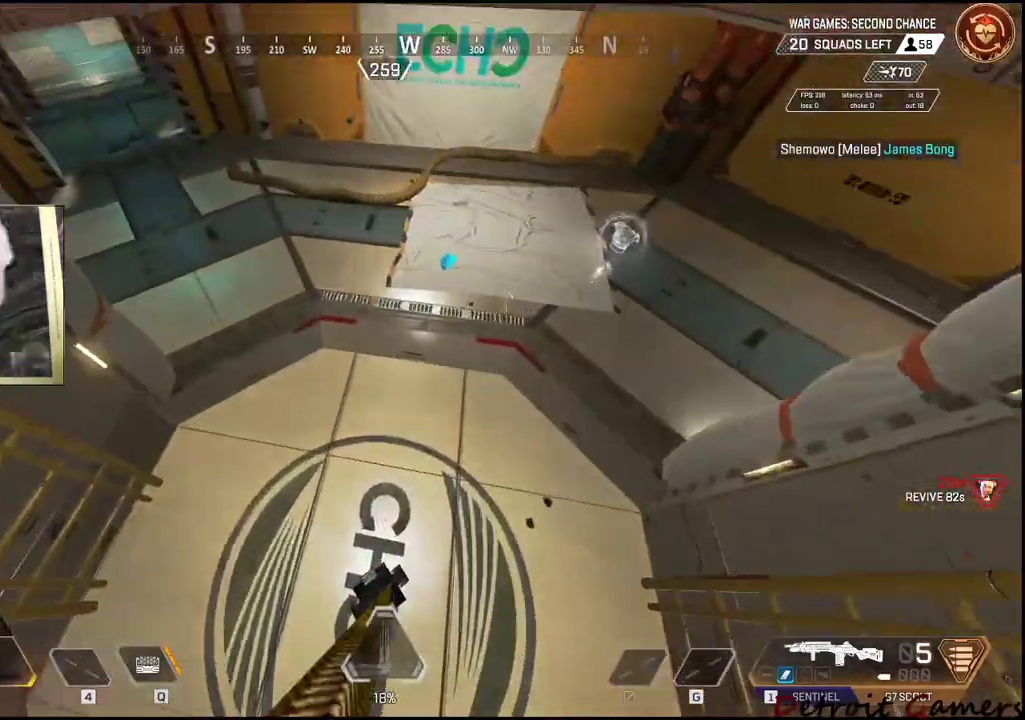
{"keys": ["e"], "mouse": [], "events": [[67, "w", "up"], [150, "e", "down"], [300, "e", "up"], [384, "e", "down"]]}
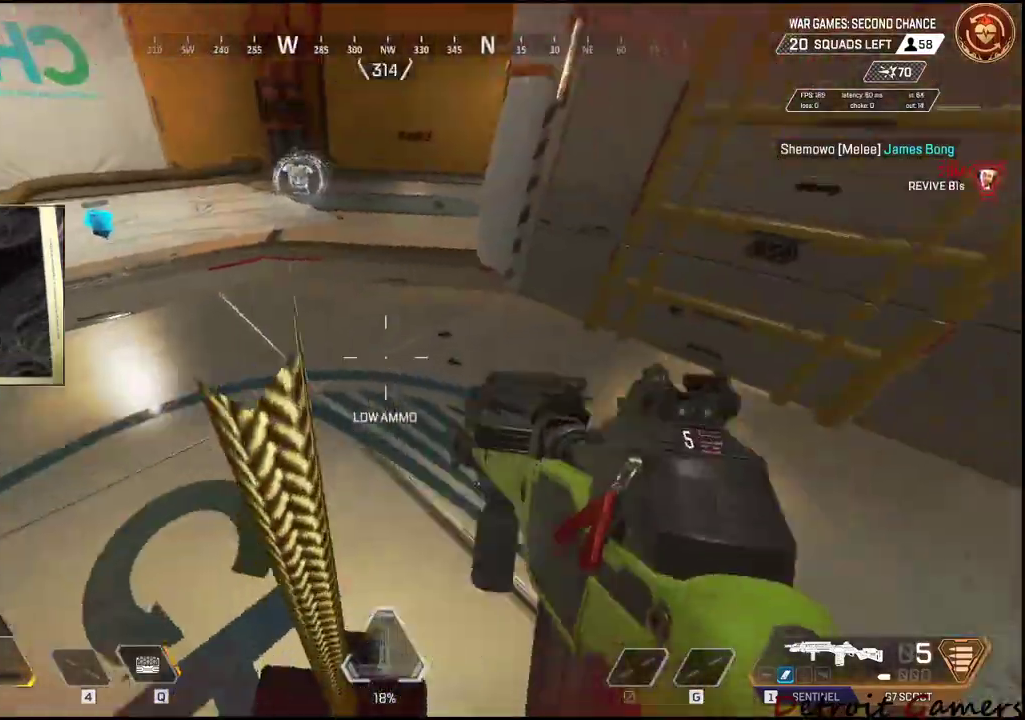
{"keys": ["shift", "w"], "mouse": [], "events": [[34, "space", "down"], [34, "w", "down"], [84, "e", "up"], [117, "space", "up"], [250, "shift", "down"]]}
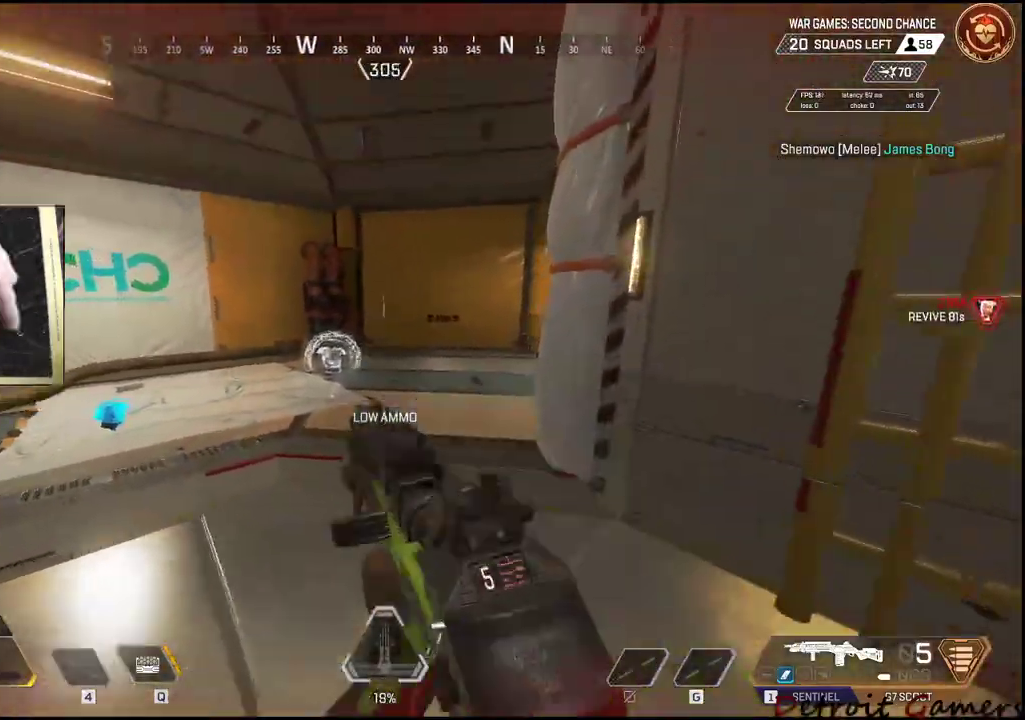
{"keys": ["c", "shift", "w"], "mouse": [], "events": [[417, "c", "down"]]}
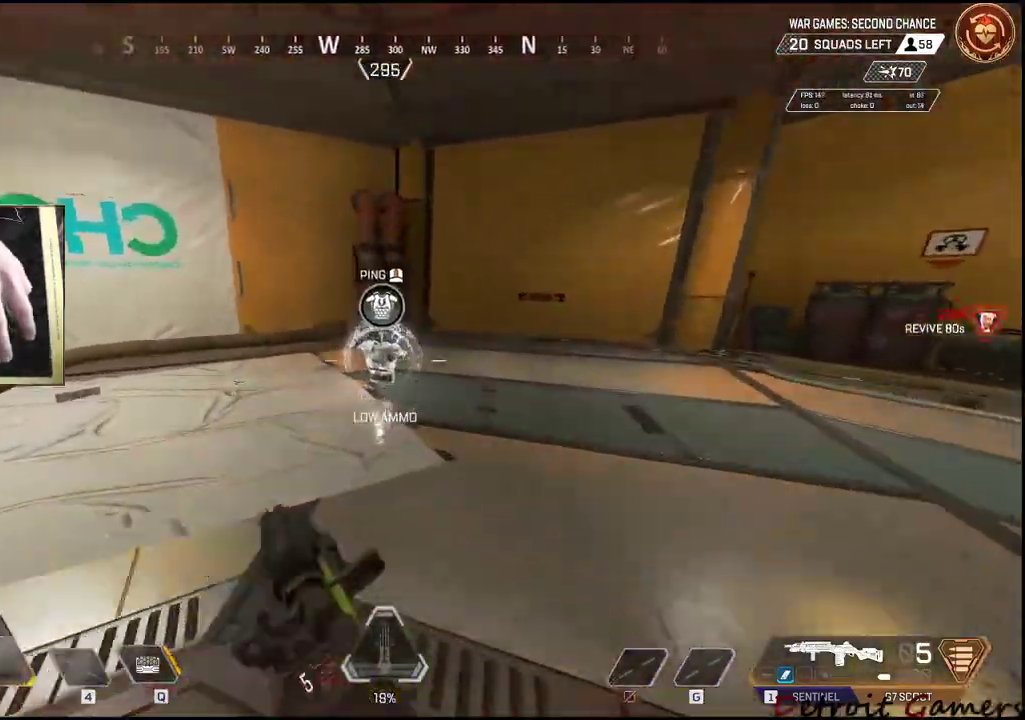
{"keys": ["a", "space"], "mouse": [], "events": [[17, "c", "up"], [100, "space", "down"], [150, "e", "down"], [150, "space", "up"], [334, "a", "down"], [384, "e", "up"], [434, "space", "down"], [484, "shift", "up"], [484, "w", "up"]]}
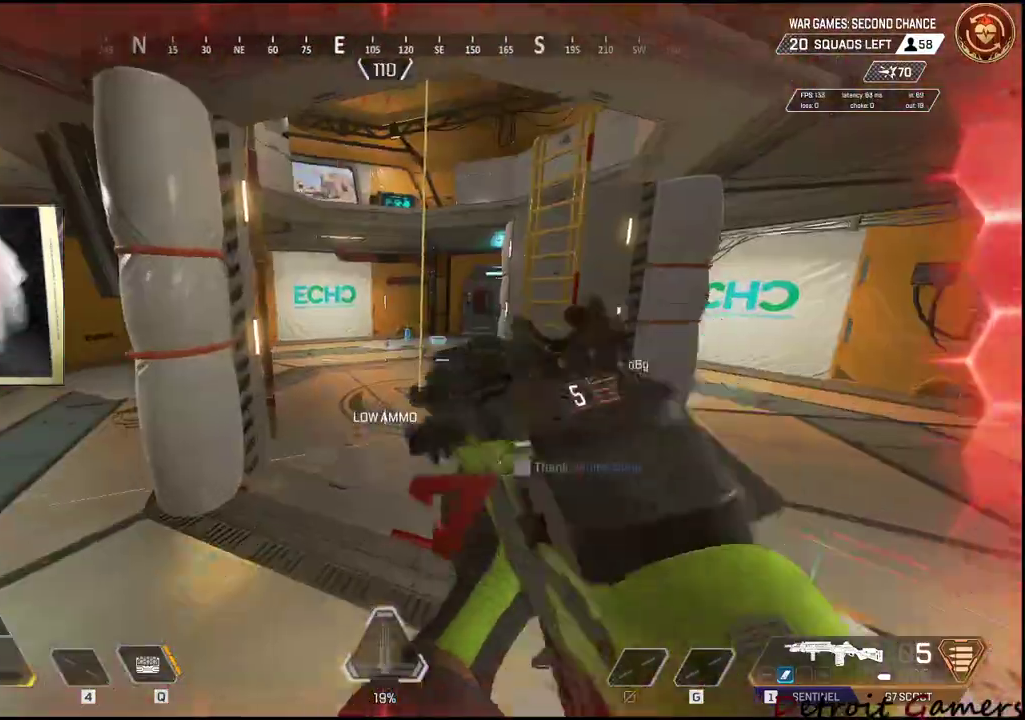
{"keys": ["a"], "mouse": [], "events": [[34, "space", "up"]]}
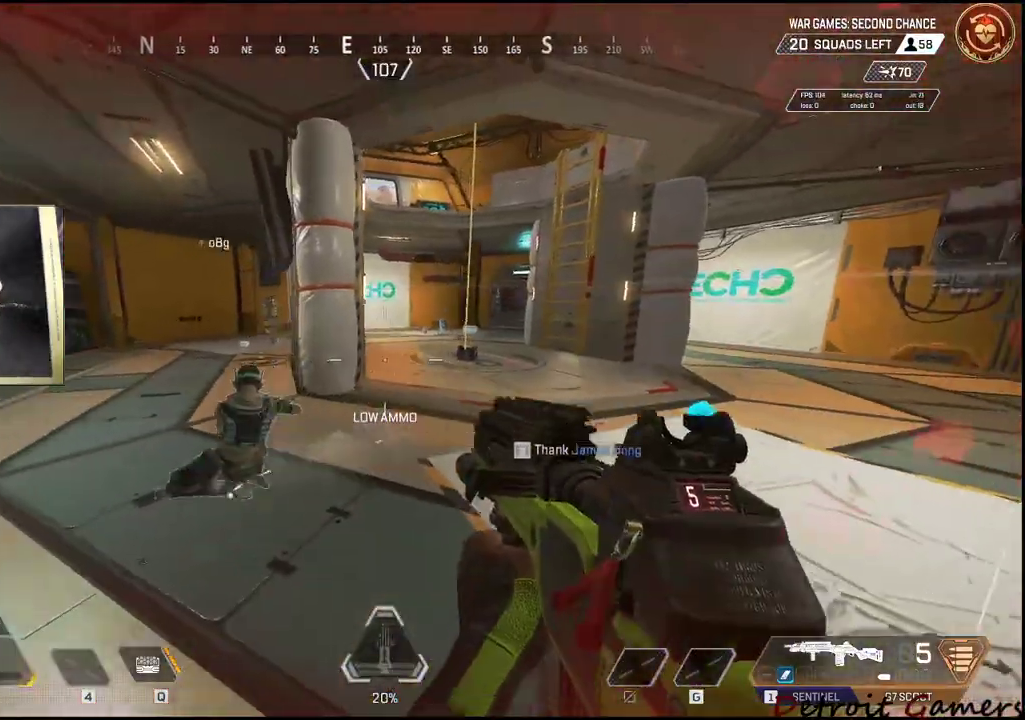
{"keys": ["w"], "mouse": ["right"], "events": [[284, "a", "up"], [284, "mouse_right", "down"], [284, "w", "down"]]}
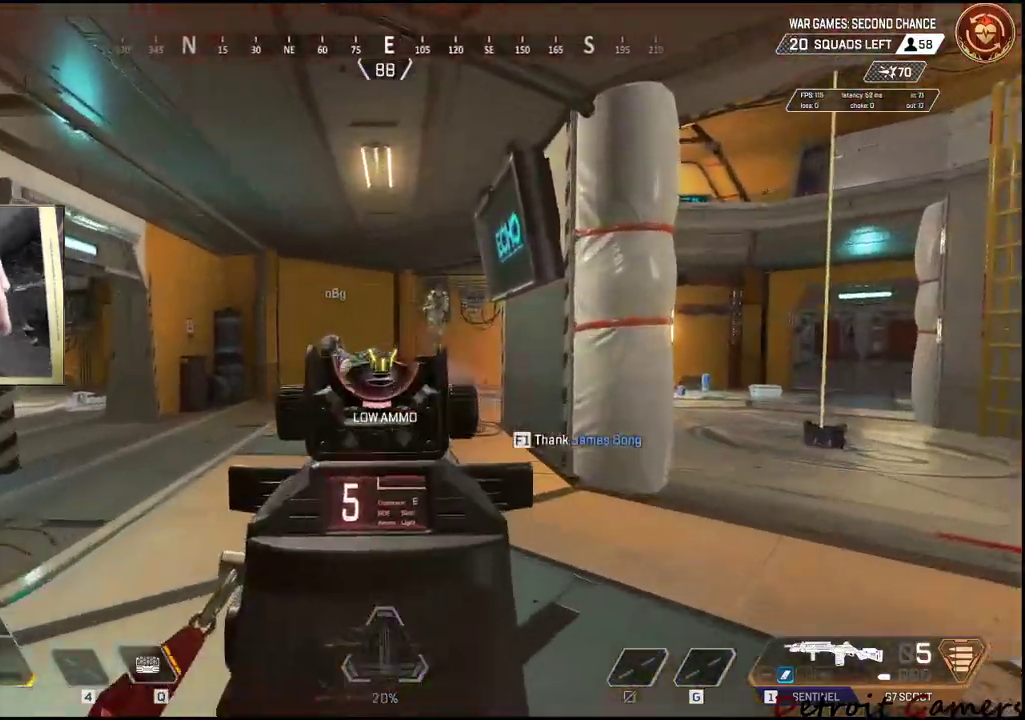
{"keys": ["d"], "mouse": ["left", "right"], "events": [[17, "d", "down"], [67, "w", "up"], [150, "mouse_left", "down"], [150, "w", "down"], [200, "w", "up"], [300, "mouse_left", "up"], [384, "mouse_left", "down"]]}
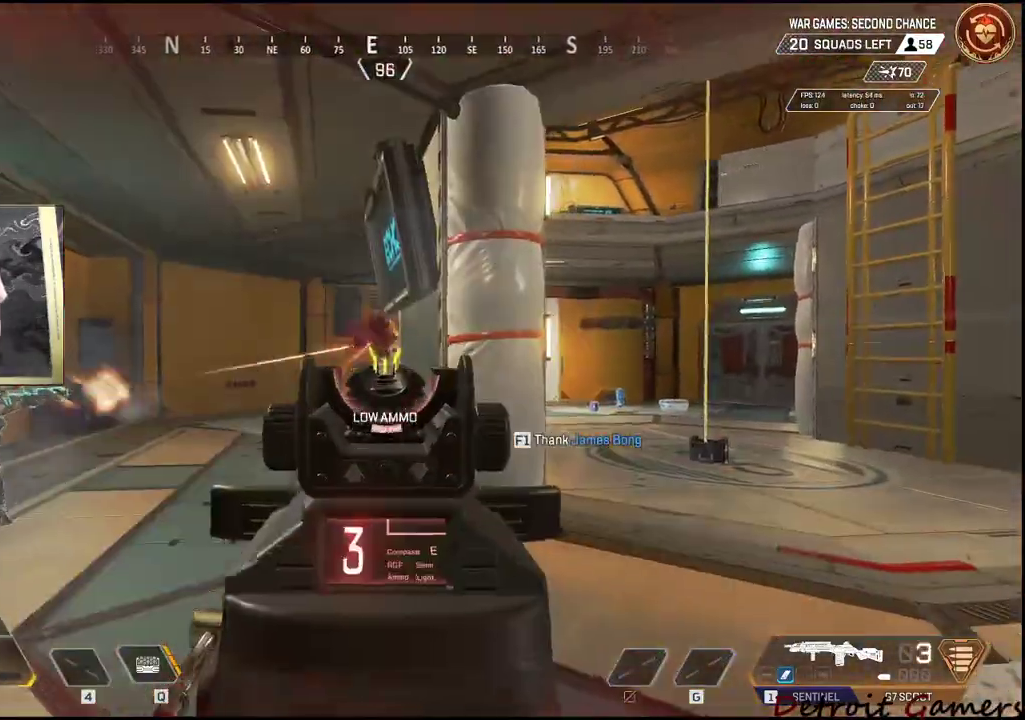
{"keys": ["d", "w"], "mouse": [], "events": [[84, "w", "down"], [117, "d", "up"], [167, "mouse_left", "up"], [317, "mouse_right", "up"], [350, "d", "down"], [400, "w", "up"], [450, "w", "down"]]}
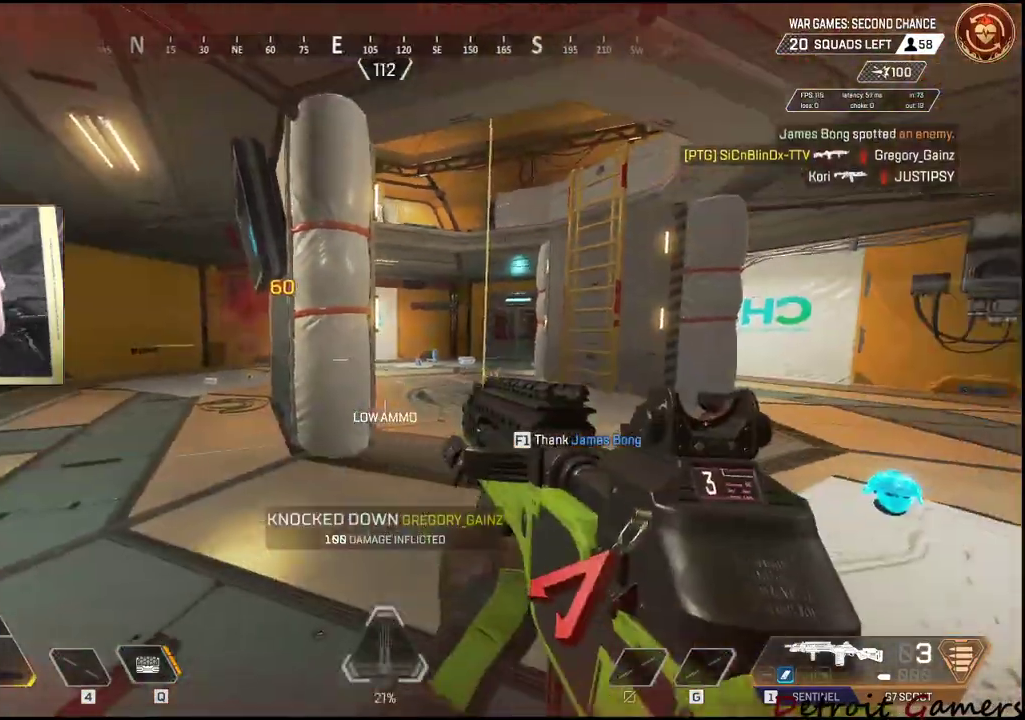
{"keys": ["a", "s"], "mouse": [], "events": [[84, "w", "up"], [184, "s", "down"], [284, "a", "down"], [334, "d", "up"]]}
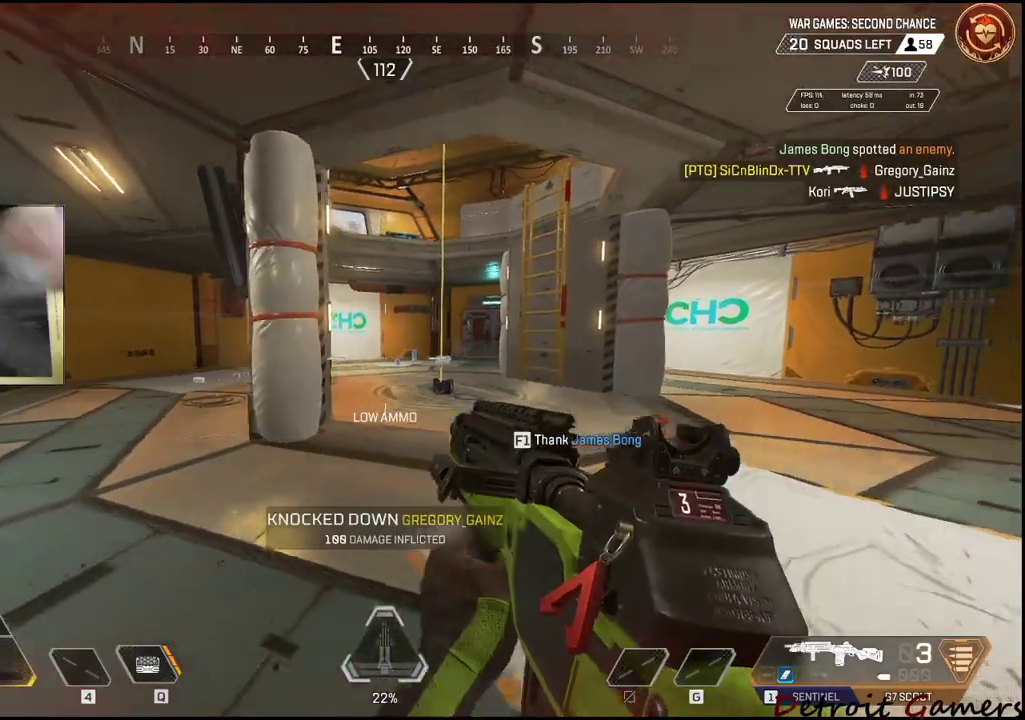
{"keys": ["d", "shift", "w"], "mouse": [], "events": [[150, "d", "down"], [200, "a", "up"], [250, "s", "up"], [384, "shift", "down"], [384, "w", "down"]]}
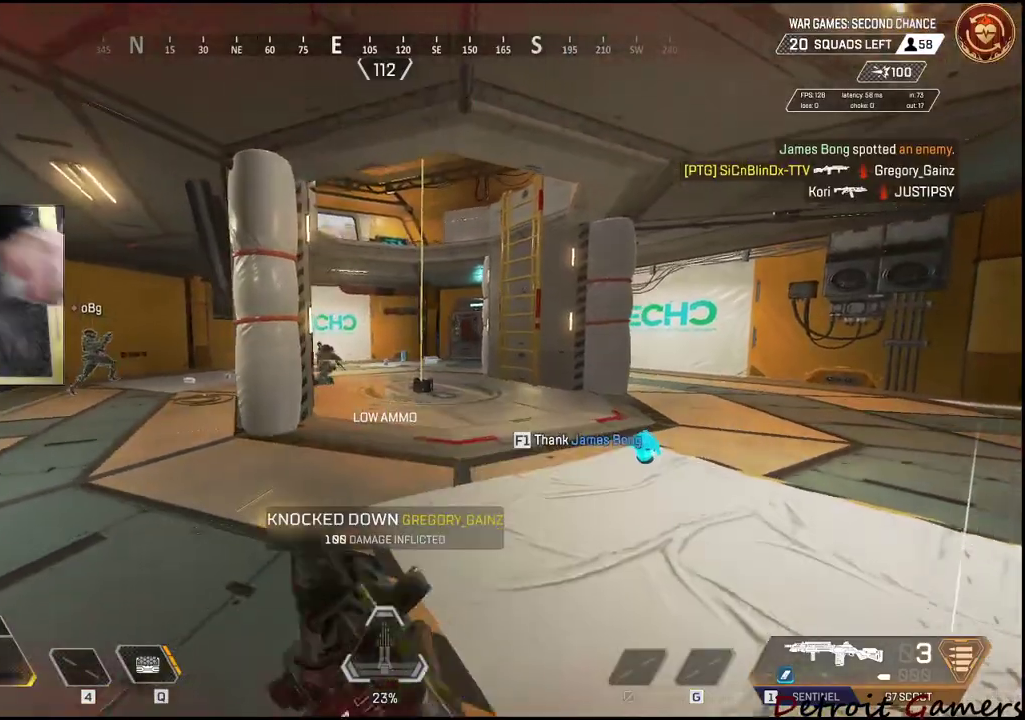
{"keys": [], "mouse": [], "events": [[117, "d", "up"], [217, "r", "down"], [317, "r", "up"], [500, "shift", "up"], [500, "w", "up"]]}
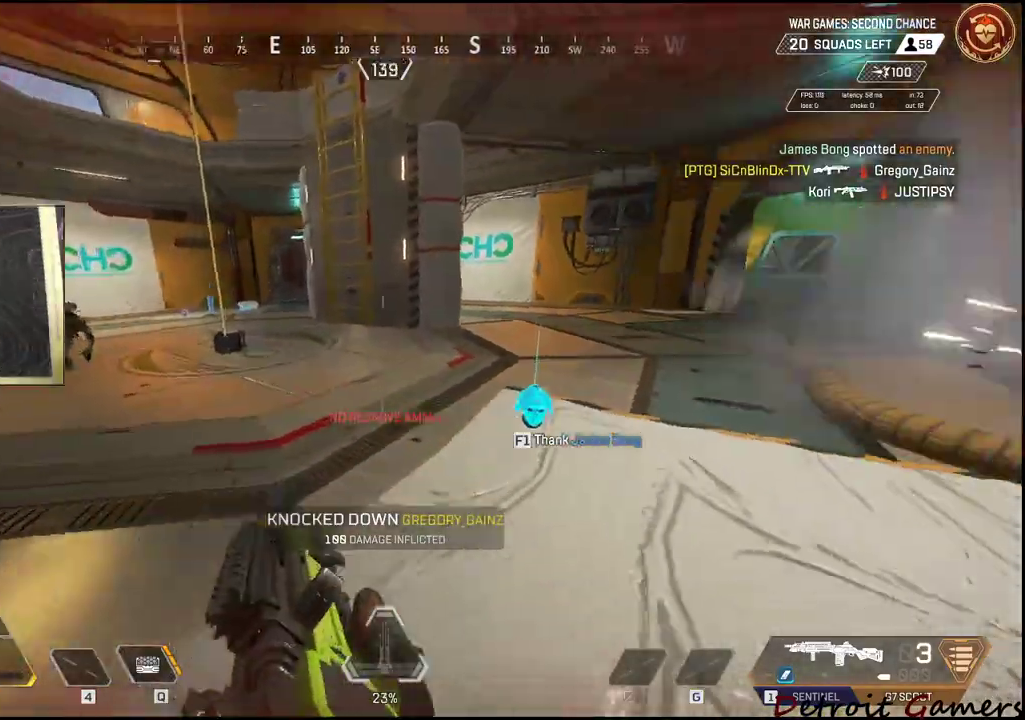
{"keys": ["w"], "mouse": [], "events": [[100, "a", "down"], [134, "a", "up"], [184, "e", "down"], [284, "w", "down"], [334, "e", "up"]]}
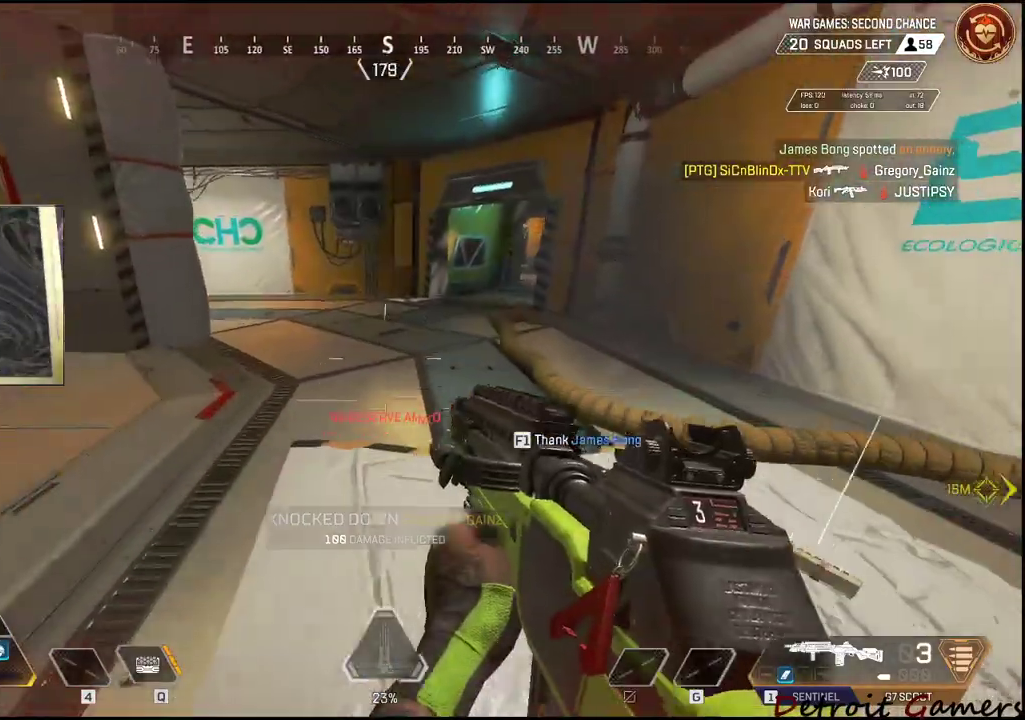
{"keys": ["d", "w"], "mouse": [], "events": [[17, "w", "up"], [100, "d", "down"], [250, "w", "down"]]}
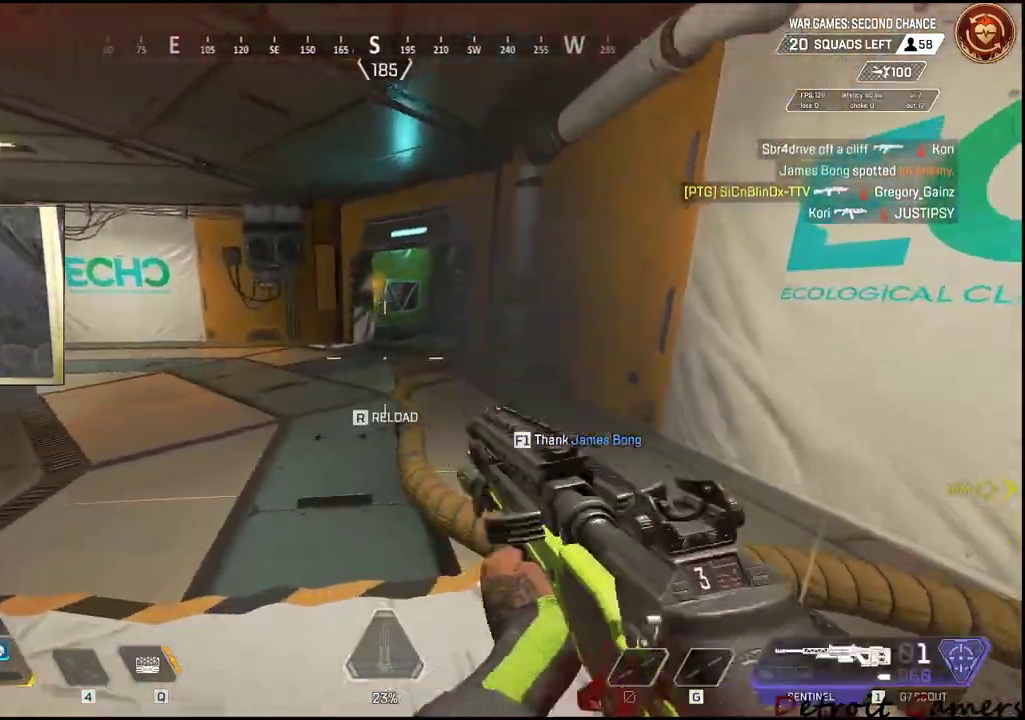
{"keys": ["r", "w"], "mouse": [], "events": [[117, "d", "up"], [350, "r", "down"], [450, "r", "up"], [500, "r", "down"]]}
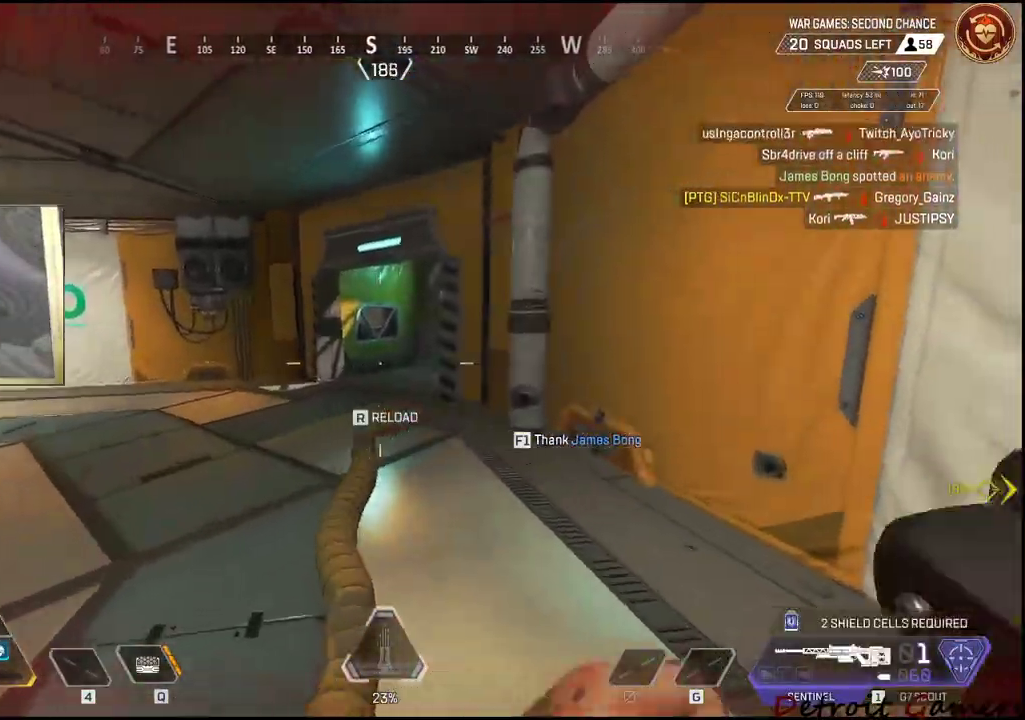
{"keys": ["r", "w"], "mouse": [], "events": [[84, "r", "up"], [134, "r", "down"], [234, "r", "up"], [284, "r", "down"], [367, "r", "up"], [417, "r", "down"]]}
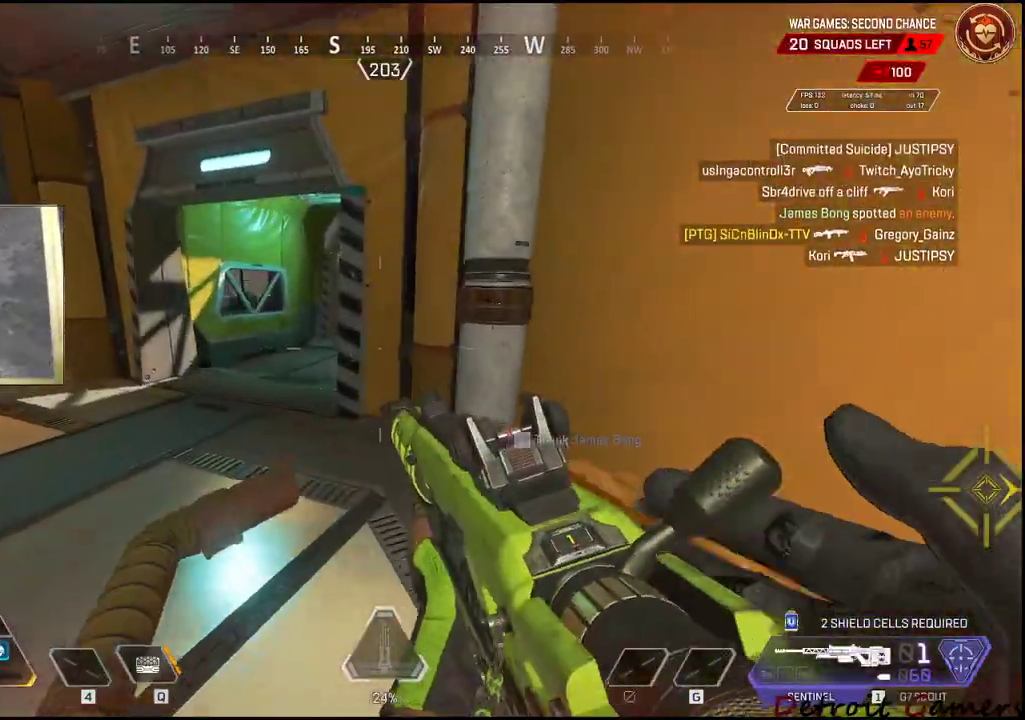
{"keys": ["d"], "mouse": [], "events": [[17, "r", "up"], [67, "r", "down"], [100, "w", "up"], [334, "r", "up"], [434, "d", "down"]]}
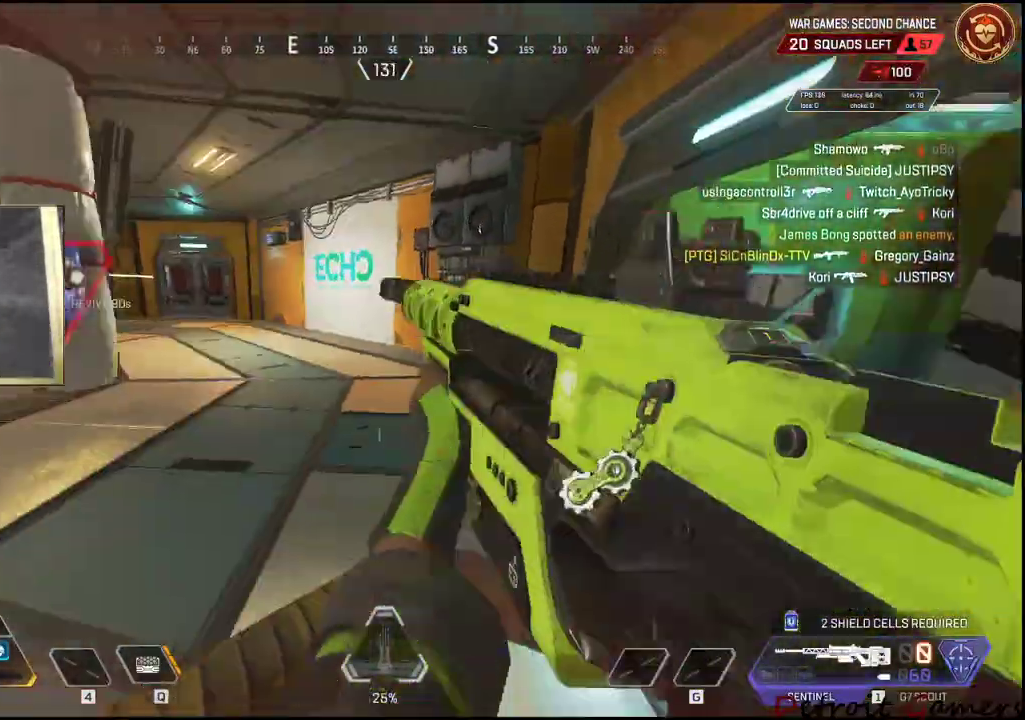
{"keys": ["a"], "mouse": [], "events": [[134, "s", "down"], [267, "a", "down"], [400, "d", "up"], [450, "s", "up"]]}
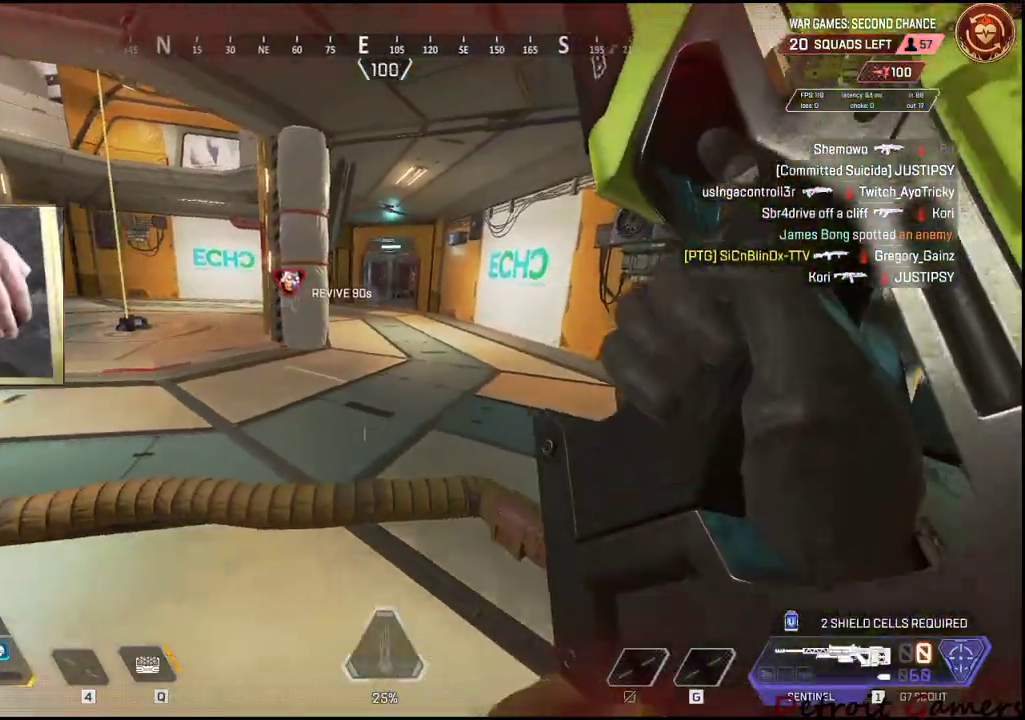
{"keys": ["d", "shift", "w"], "mouse": [], "events": [[234, "w", "down"], [317, "a", "up"], [367, "shift", "down"], [467, "d", "down"]]}
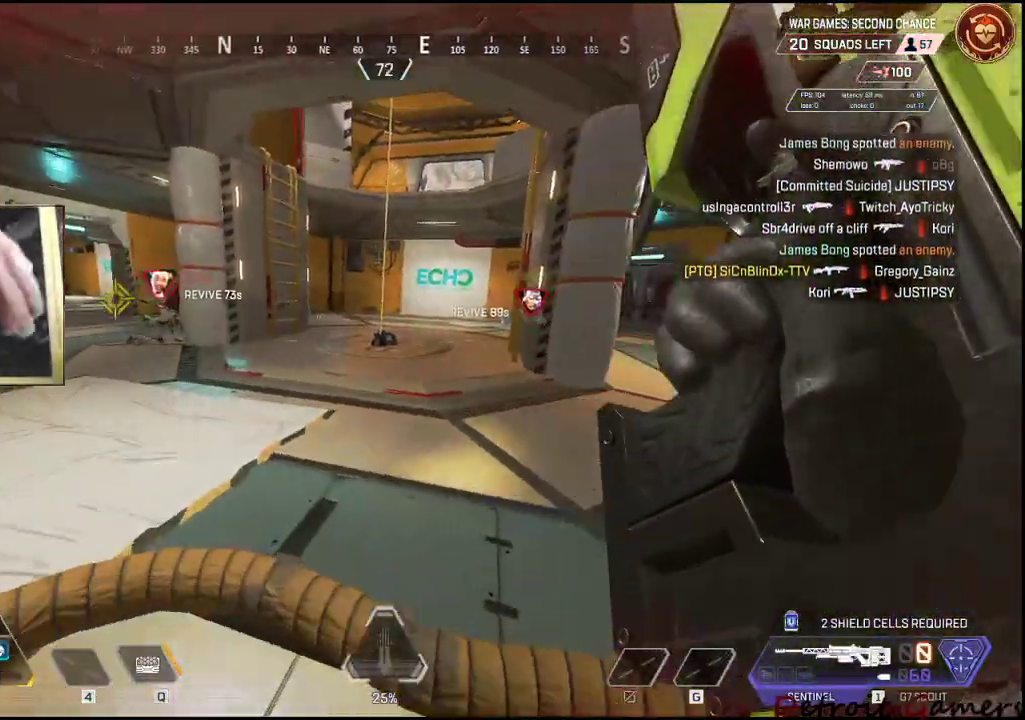
{"keys": ["d", "shift", "w"], "mouse": [], "events": []}
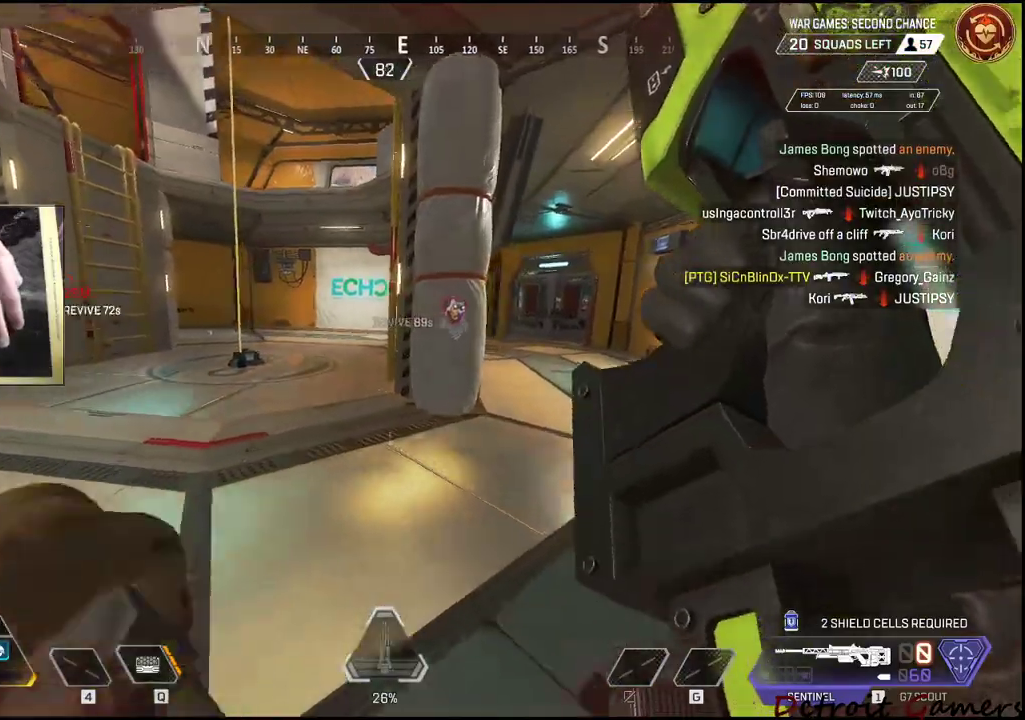
{"keys": ["d", "shift", "w"], "mouse": [], "events": []}
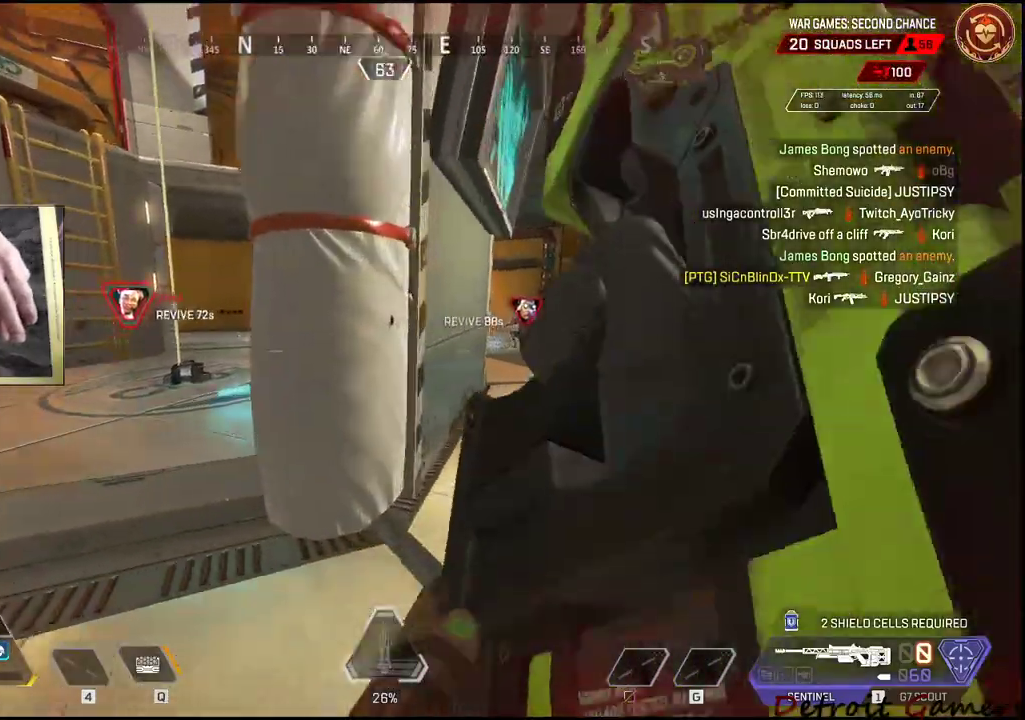
{"keys": ["d", "shift", "w"], "mouse": [], "events": []}
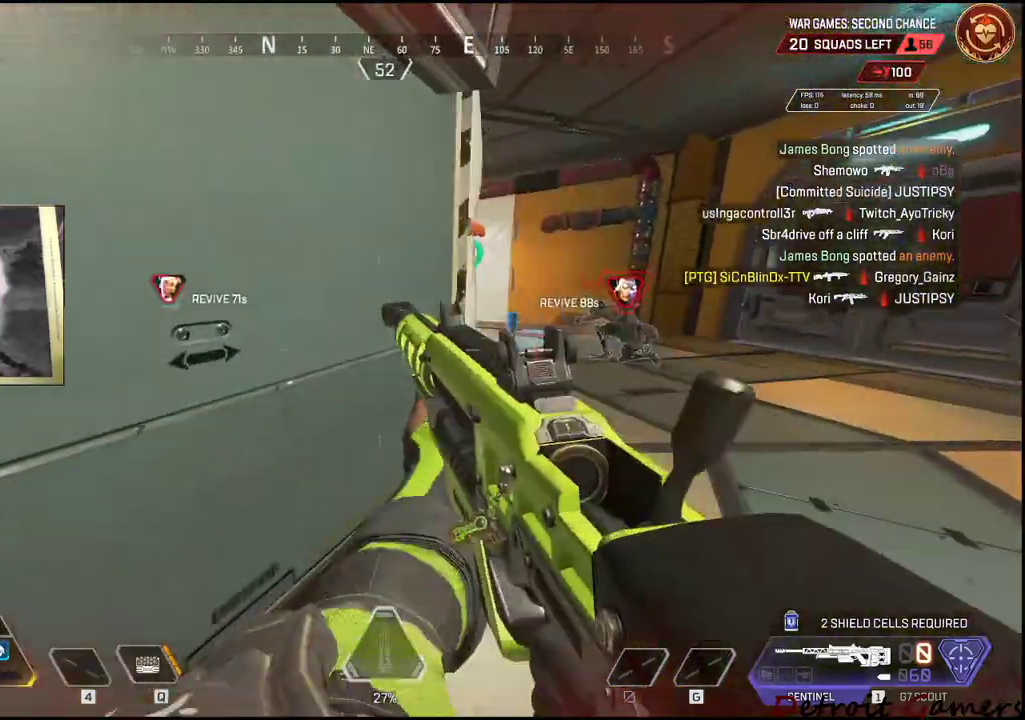
{"keys": ["d", "w"], "mouse": ["right"], "events": [[17, "c", "down"], [200, "c", "up"], [300, "space", "down"], [334, "d", "up"], [334, "space", "up"], [384, "shift", "up"], [434, "mouse_right", "down"], [484, "d", "down"]]}
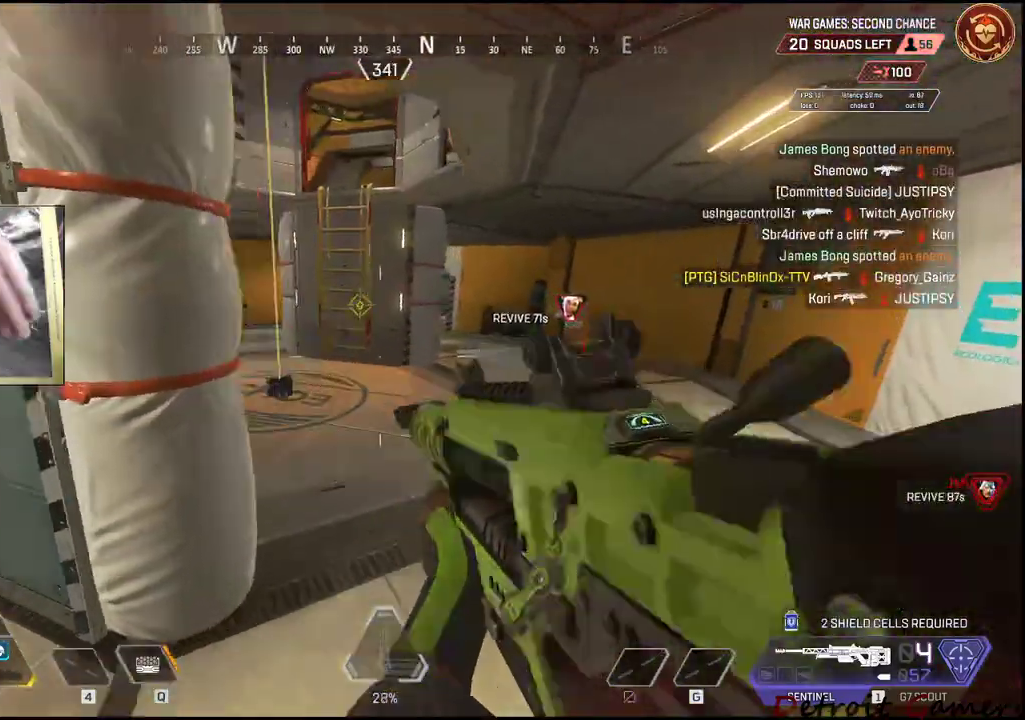
{"keys": ["d"], "mouse": ["right"], "events": [[34, "w", "up"]]}
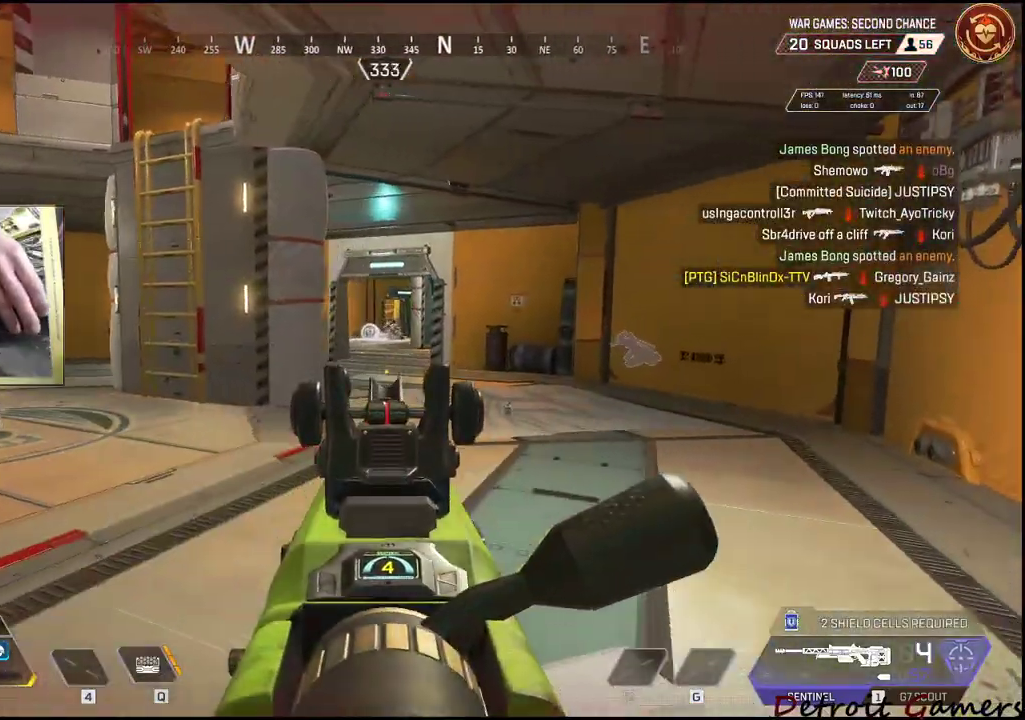
{"keys": [], "mouse": ["right"], "events": [[284, "a", "down"], [334, "d", "up"], [367, "a", "up"]]}